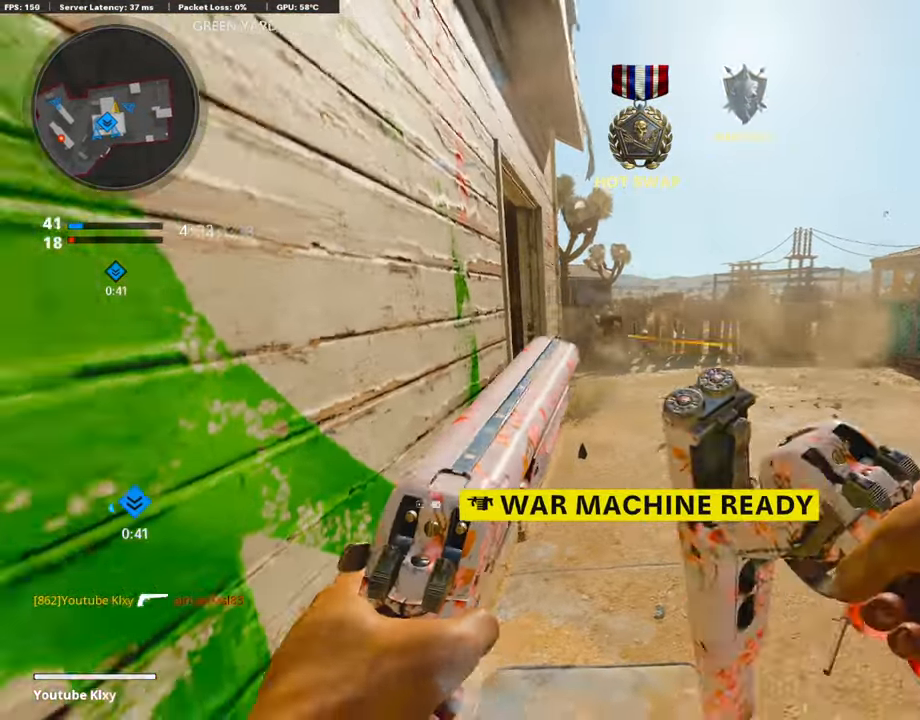
Gameplay with a controller (PlayStation layout); each line is a JSON object with the inputs held at the frame after it. "events" lists button and stick changes between this image and that frame as [ms after this image, input, new state], when the widget could be followed in between.
{"buttons": [], "left_stick": "up-right", "right_stick": "left", "events": [[153, "left_stick", "center"], [203, "TRIANGLE", "down"], [271, "TRIANGLE", "up"], [355, "left_stick", "right"], [406, "left_stick", "up-right"], [507, "right_stick", "left"]]}
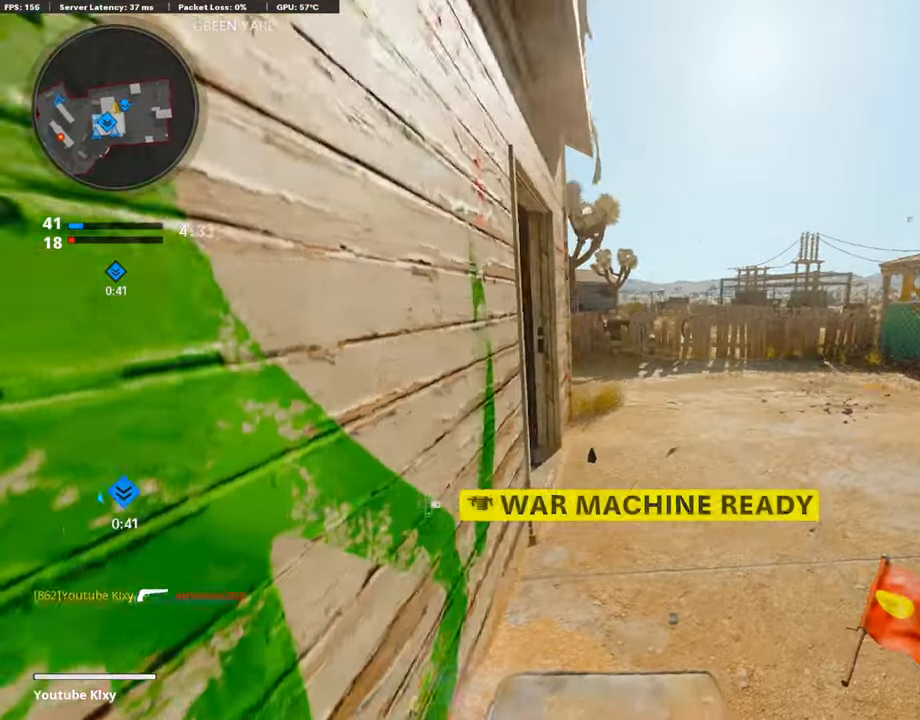
{"buttons": [], "left_stick": "right", "right_stick": "right", "events": [[186, "right_stick", "center"], [254, "left_stick", "left"], [322, "left_stick", "down-left"], [508, "left_stick", "right"], [508, "right_stick", "right"]]}
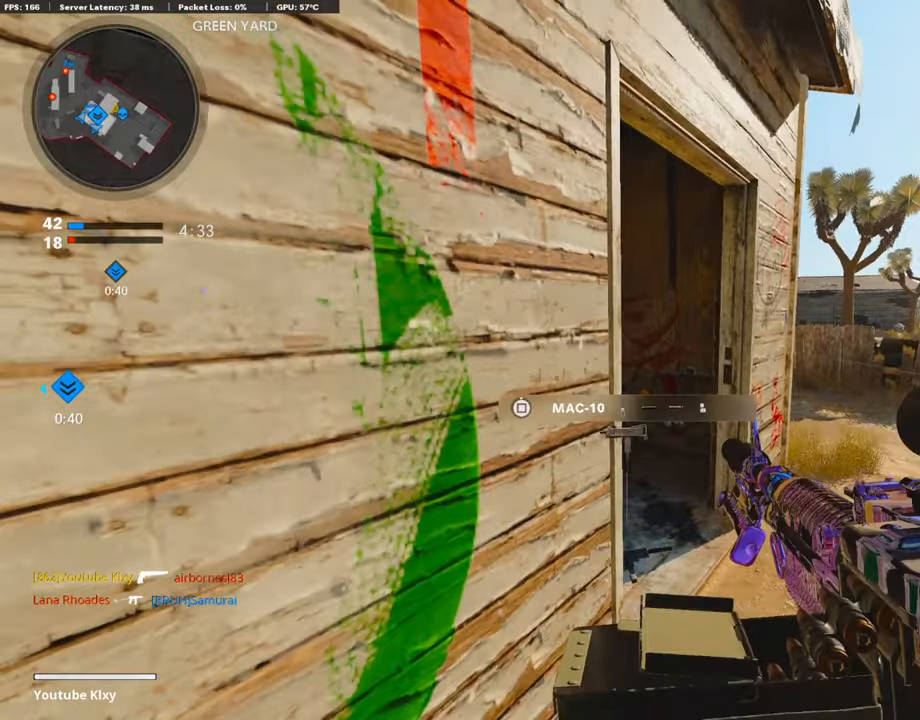
{"buttons": ["L1"], "left_stick": "down-right", "right_stick": "up-left", "events": [[135, "right_stick", "center"], [185, "L1", "down"], [236, "left_stick", "down-right"], [473, "right_stick", "up-left"]]}
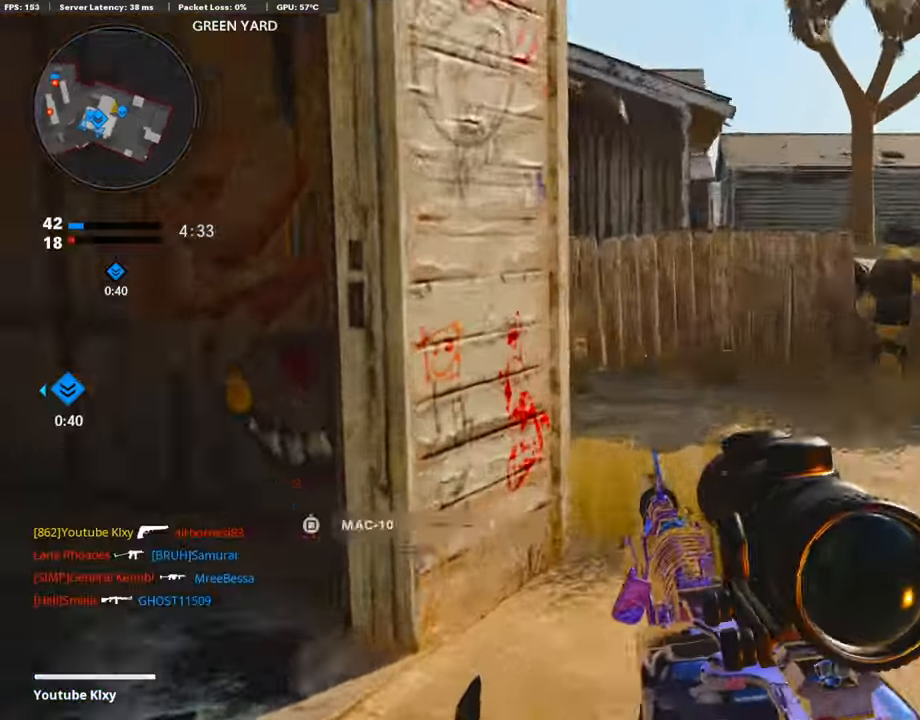
{"buttons": ["L3"], "left_stick": "up-right", "right_stick": "center", "events": [[84, "left_stick", "left"], [185, "right_stick", "up"], [287, "left_stick", "center"], [338, "L1", "up"], [338, "left_stick", "right"], [388, "right_stick", "center"], [405, "left_stick", "up-right"], [439, "L3", "down"]]}
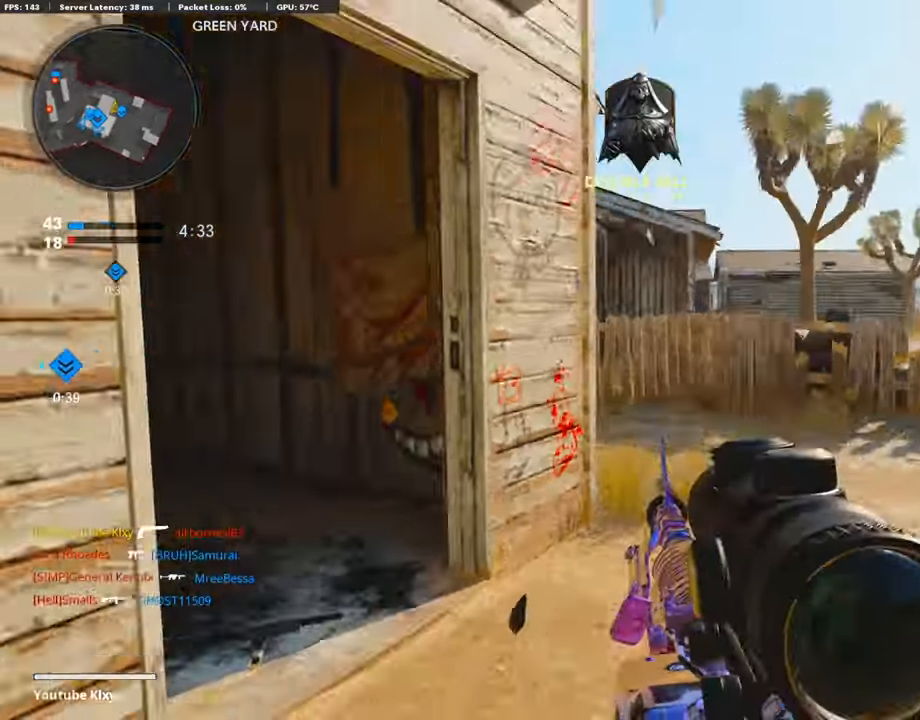
{"buttons": ["L3", "R3"], "left_stick": "up-right", "right_stick": "left", "events": [[288, "right_stick", "left"], [423, "R3", "down"]]}
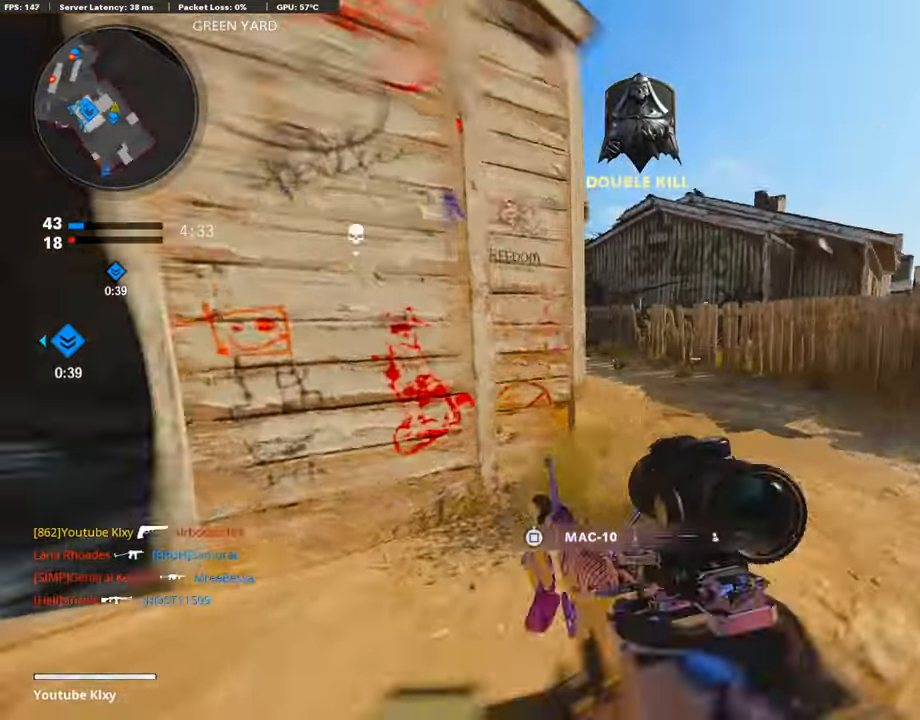
{"buttons": ["L1", "R1"], "left_stick": "right", "right_stick": "left", "events": [[119, "L3", "up"], [153, "R3", "up"], [220, "right_stick", "center"], [271, "CROSS", "down"], [271, "L1", "down"], [355, "CROSS", "up"], [423, "R1", "down"], [491, "left_stick", "right"], [491, "right_stick", "left"]]}
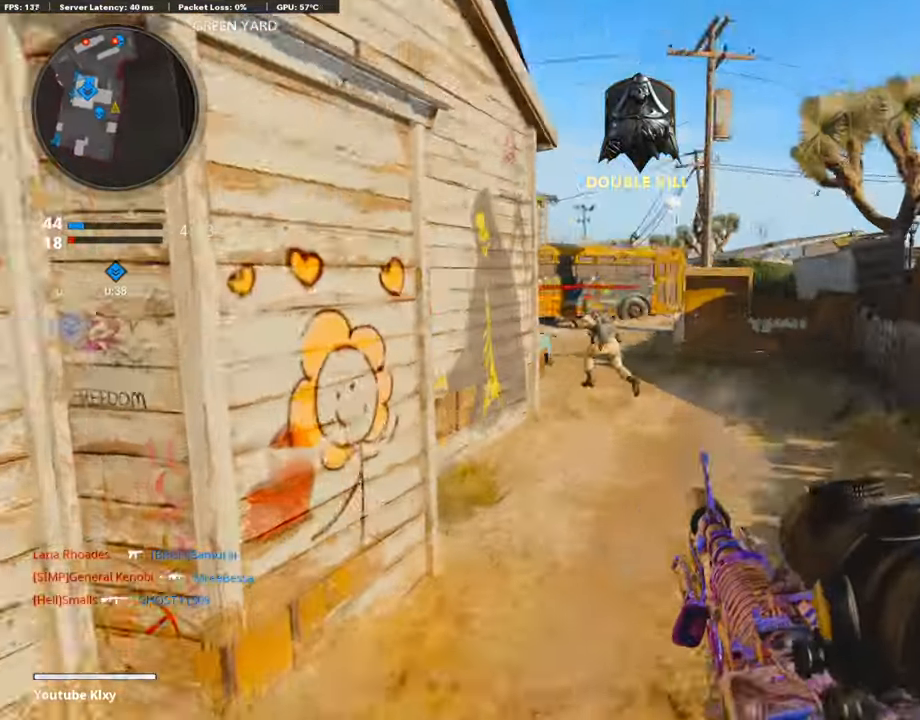
{"buttons": ["L1", "R1"], "left_stick": "up-right", "right_stick": "up", "events": [[68, "right_stick", "up-left"], [321, "right_stick", "up"], [457, "left_stick", "up-right"]]}
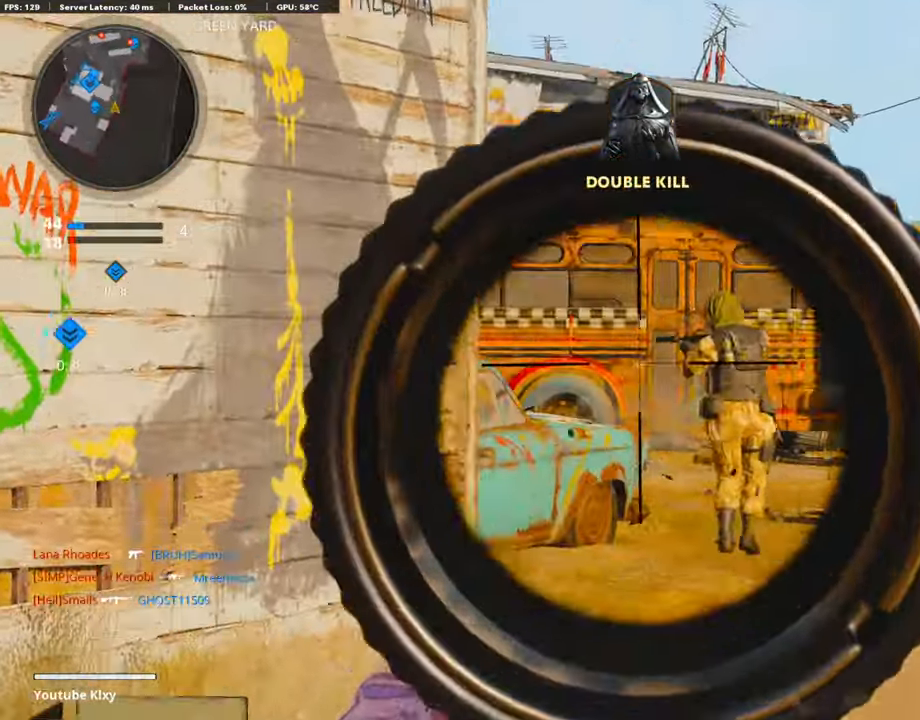
{"buttons": ["L1", "R1"], "left_stick": "up-right", "right_stick": "center", "events": [[68, "right_stick", "right"], [220, "right_stick", "left"], [237, "left_stick", "left"], [304, "right_stick", "center"], [355, "right_stick", "right"], [389, "left_stick", "up-right"], [423, "right_stick", "center"]]}
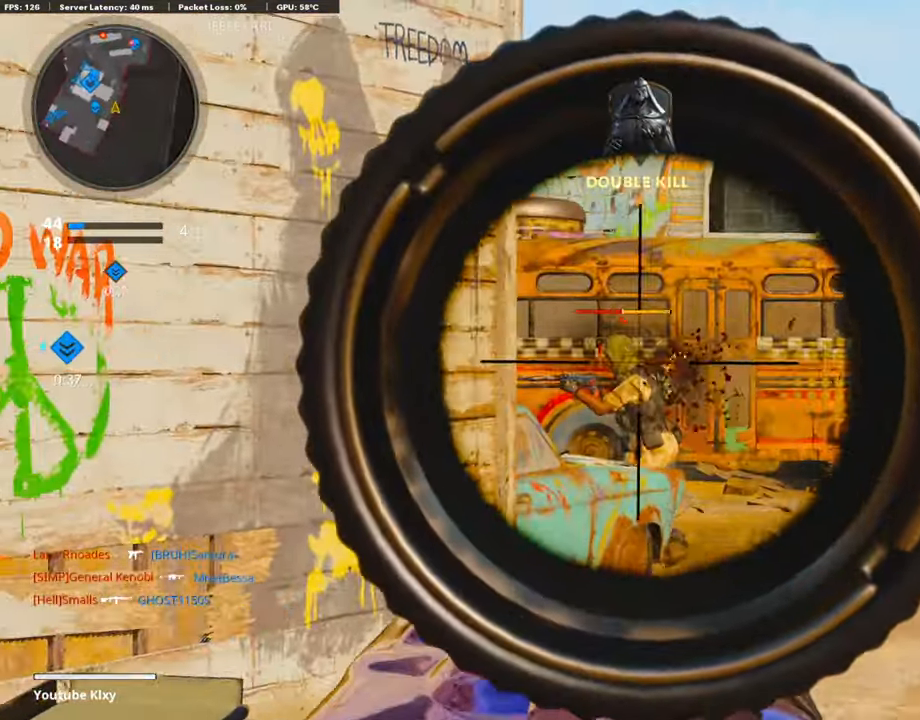
{"buttons": [], "left_stick": "left", "right_stick": "left", "events": [[68, "left_stick", "up-left"], [68, "right_stick", "left"], [203, "left_stick", "up-right"], [355, "L1", "up"], [355, "R1", "up"], [355, "right_stick", "center"], [440, "left_stick", "left"], [457, "right_stick", "left"]]}
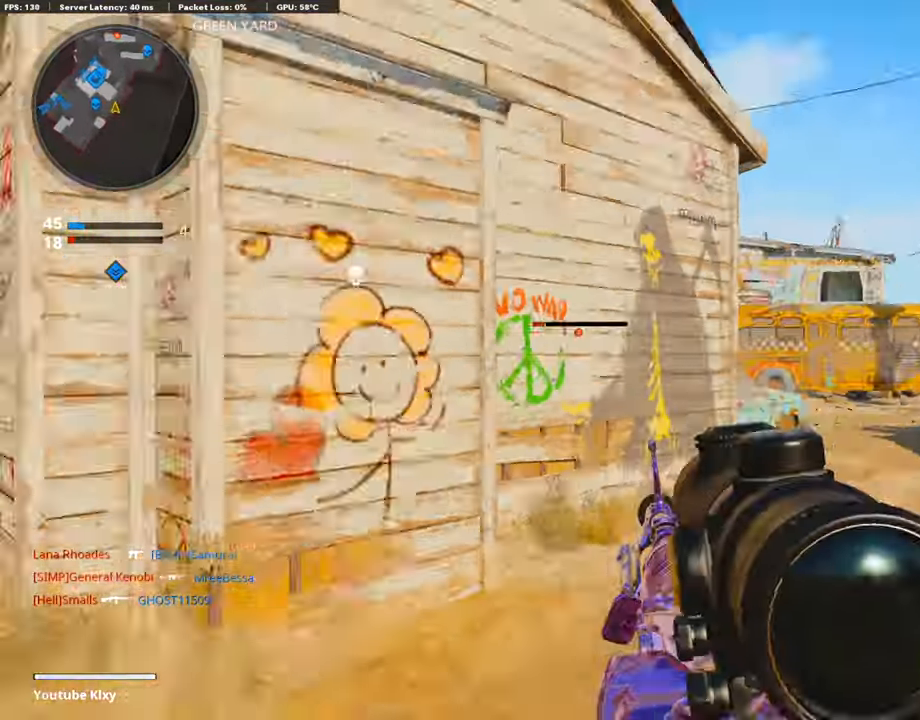
{"buttons": [], "left_stick": "up-left", "right_stick": "right", "events": [[85, "left_stick", "up-left"], [119, "L3", "down"], [152, "right_stick", "center"], [287, "right_stick", "right"], [372, "R3", "down"], [490, "L3", "up"], [490, "R3", "up"]]}
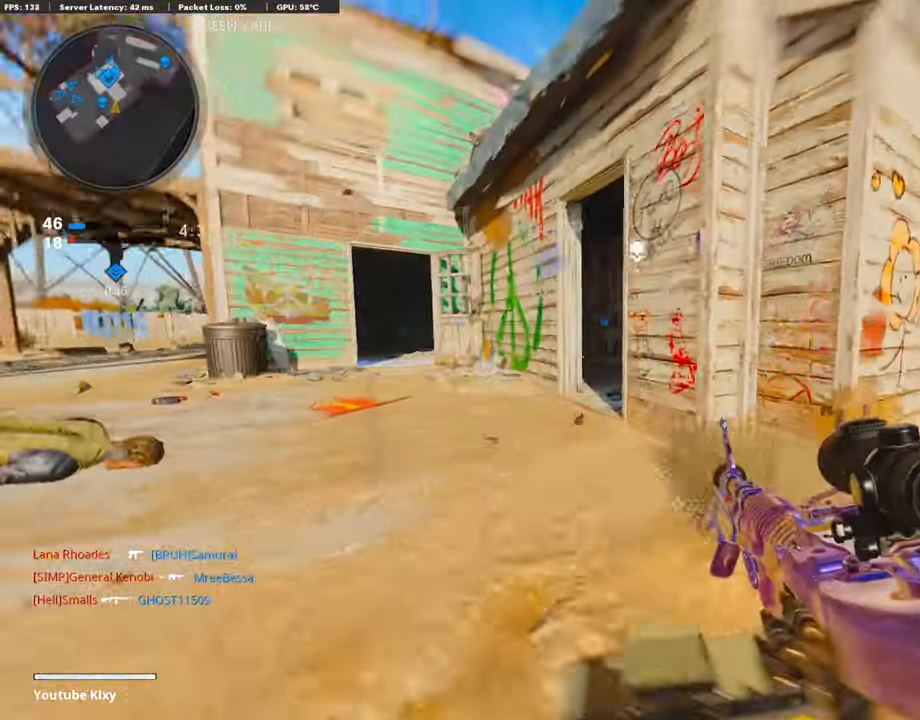
{"buttons": ["L1"], "left_stick": "left", "right_stick": "center", "events": [[68, "R3", "down"], [68, "right_stick", "center"], [169, "L1", "down"], [169, "R3", "up"], [169, "right_stick", "right"], [338, "left_stick", "up-right"], [355, "right_stick", "center"], [507, "left_stick", "left"]]}
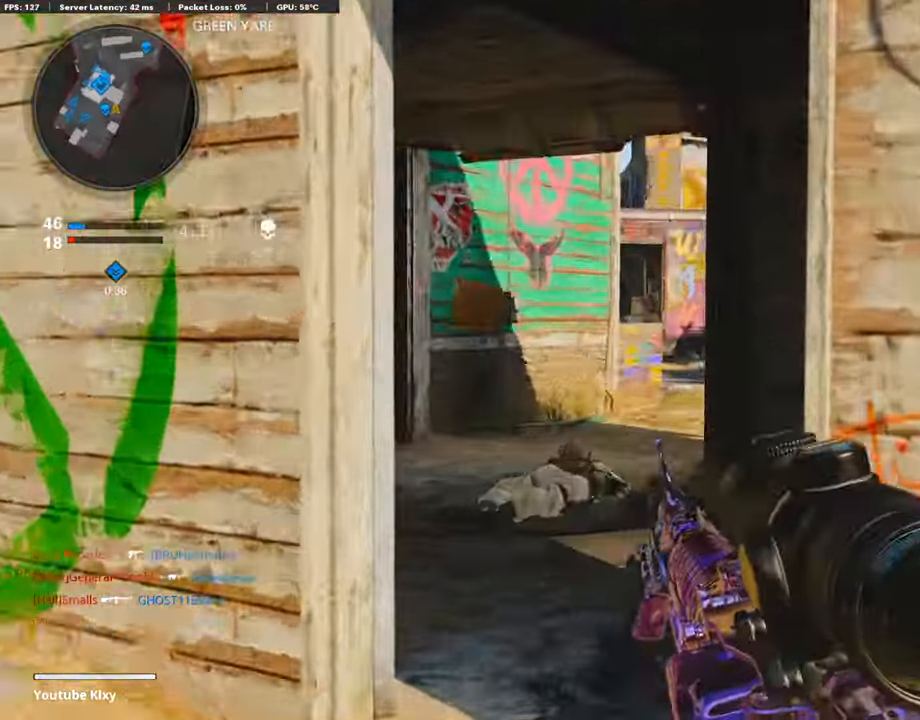
{"buttons": ["L1", "R1"], "left_stick": "left", "right_stick": "right", "events": [[17, "right_stick", "right"], [102, "R1", "down"], [254, "right_stick", "left"], [355, "right_stick", "center"], [457, "right_stick", "right"]]}
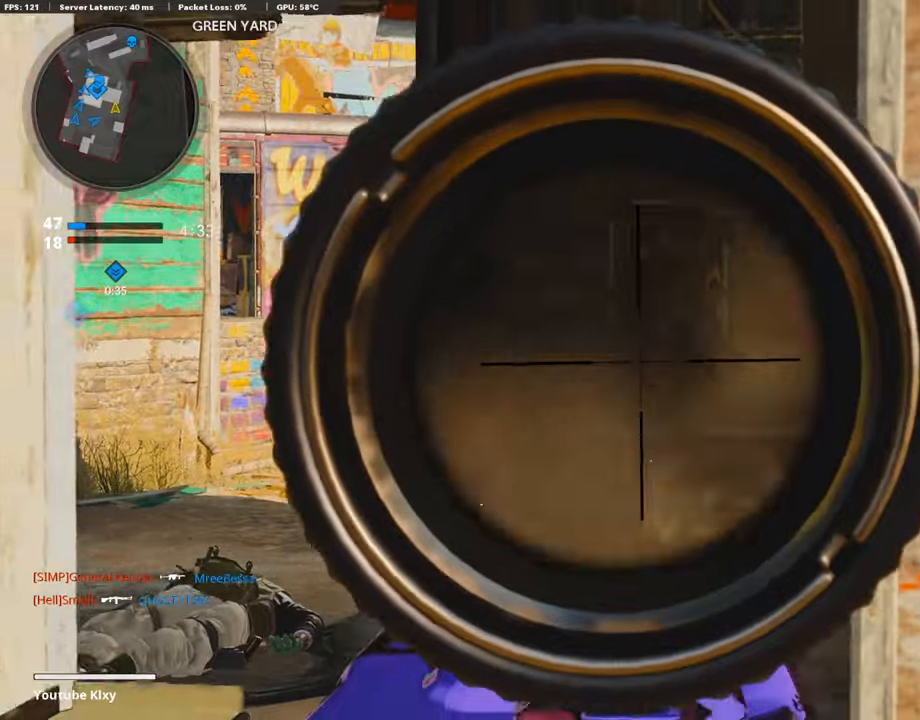
{"buttons": ["L1", "R1"], "left_stick": "left", "right_stick": "center", "events": [[85, "right_stick", "center"], [288, "right_stick", "left"], [355, "right_stick", "center"]]}
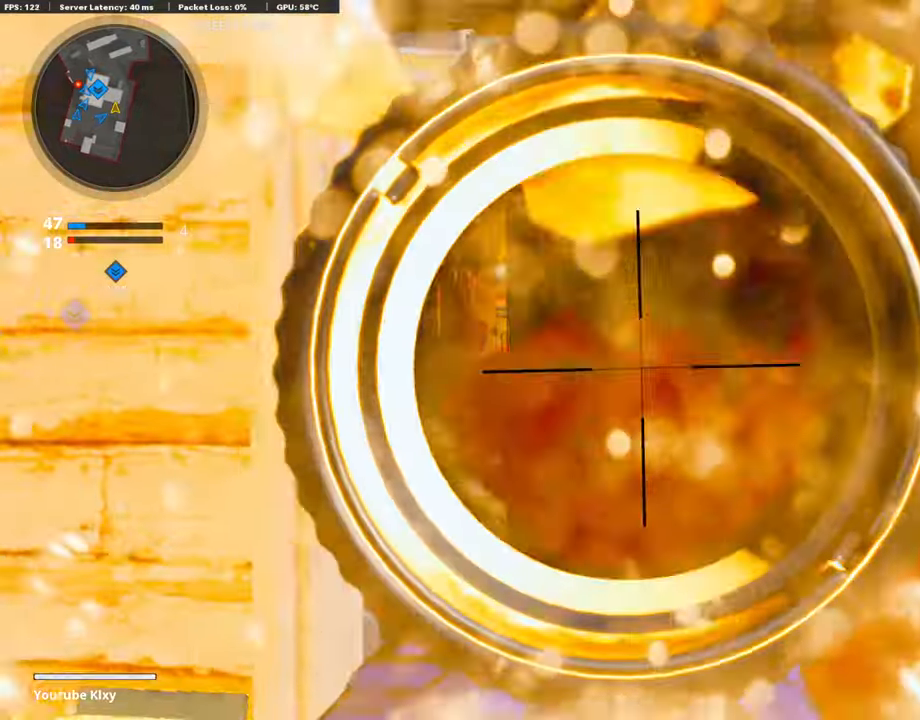
{"buttons": ["L1", "R1"], "left_stick": "left", "right_stick": "right", "events": [[85, "right_stick", "right"]]}
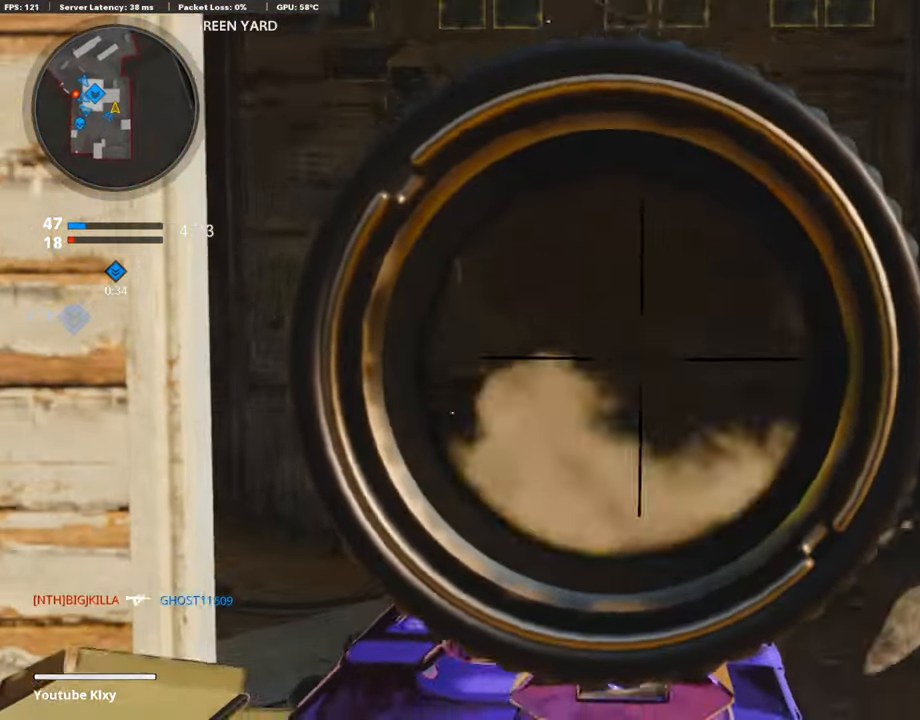
{"buttons": ["L1", "R1"], "left_stick": "center", "right_stick": "center", "events": [[288, "right_stick", "center"], [355, "right_stick", "left"], [440, "right_stick", "center"], [473, "left_stick", "center"]]}
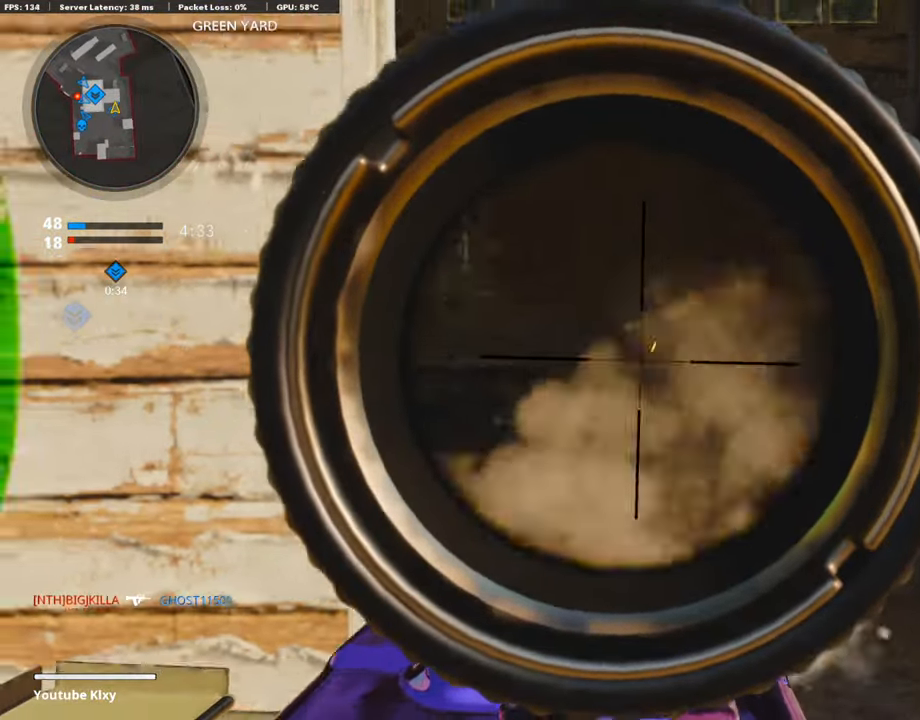
{"buttons": [], "left_stick": "right", "right_stick": "right", "events": [[34, "left_stick", "right"], [85, "right_stick", "left"], [220, "right_stick", "center"], [237, "R1", "up"], [271, "L1", "up"], [457, "right_stick", "right"]]}
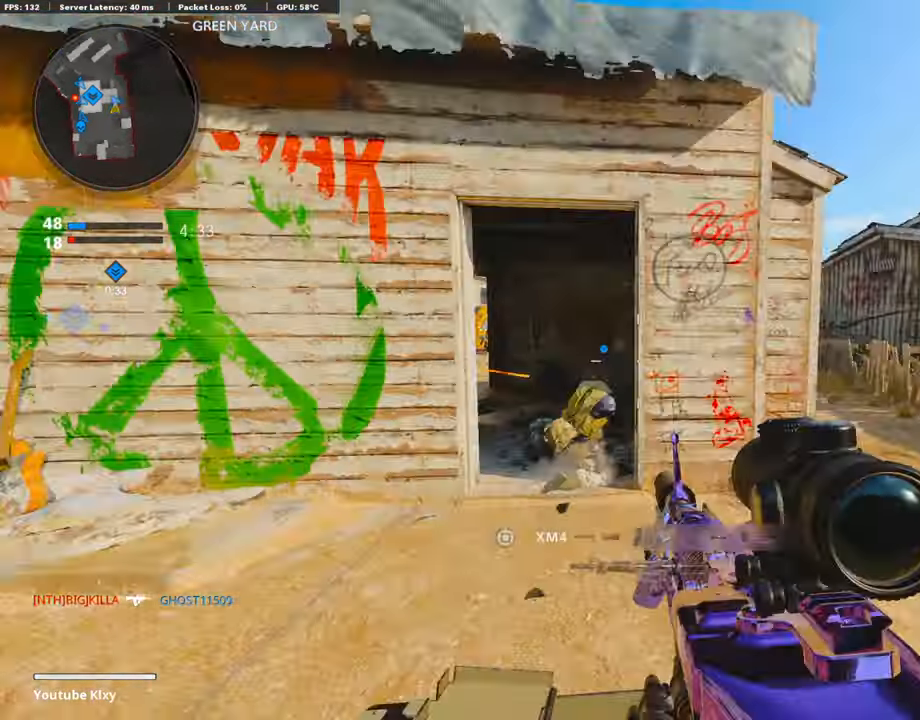
{"buttons": ["L3"], "left_stick": "up-right", "right_stick": "left", "events": [[51, "right_stick", "center"], [135, "left_stick", "up-right"], [186, "L3", "down"], [372, "right_stick", "left"]]}
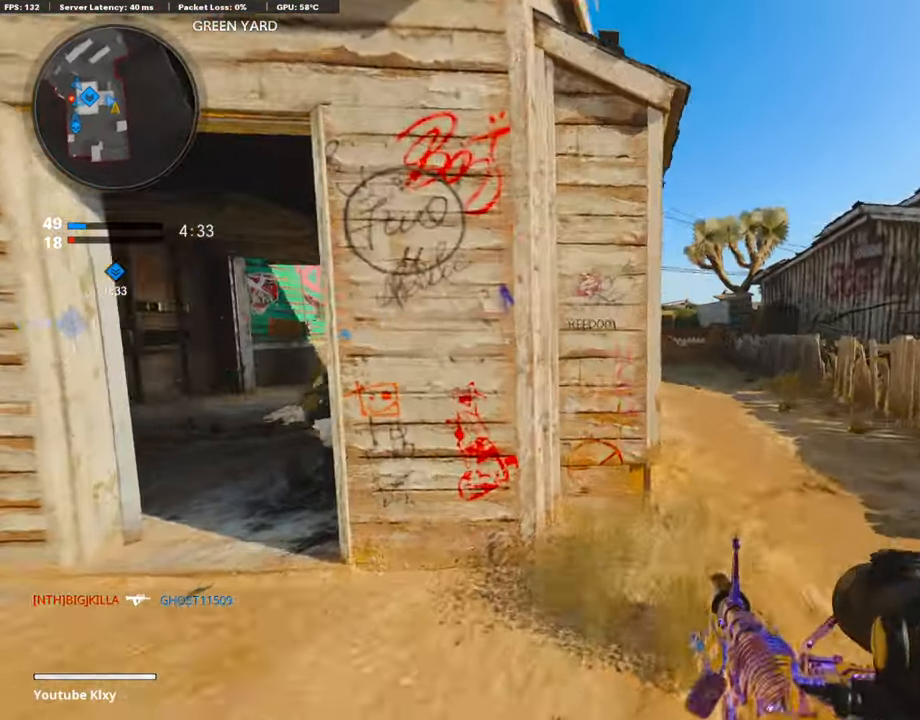
{"buttons": [], "left_stick": "up-right", "right_stick": "left", "events": [[135, "L3", "up"], [220, "left_stick", "right"], [423, "left_stick", "up-right"]]}
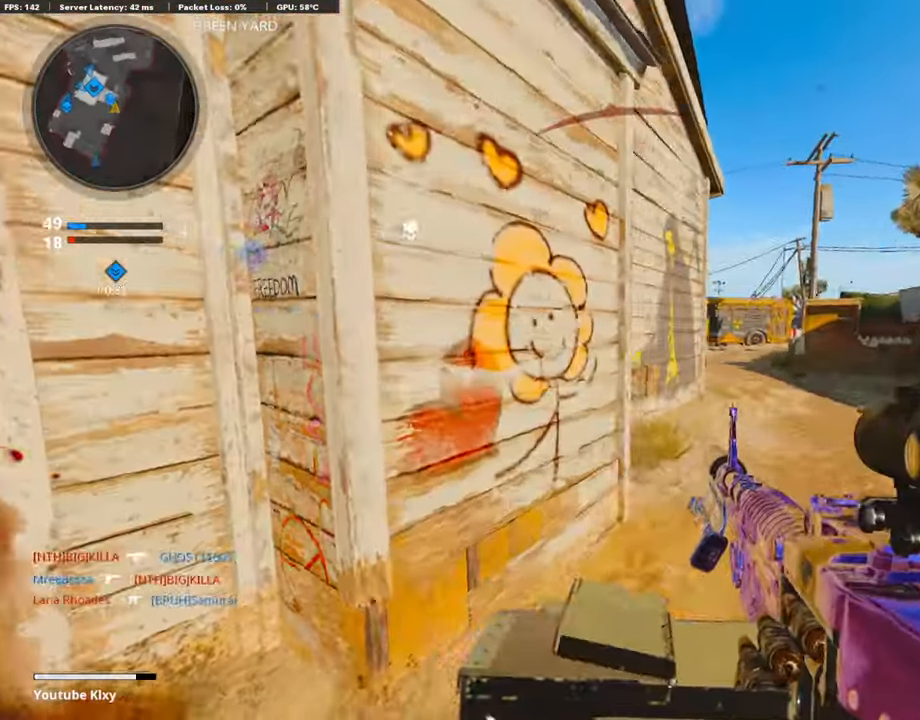
{"buttons": [], "left_stick": "up-left", "right_stick": "right", "events": [[102, "left_stick", "left"], [118, "L2", "down"], [152, "right_stick", "center"], [271, "L2", "up"], [423, "left_stick", "up-left"], [456, "right_stick", "right"]]}
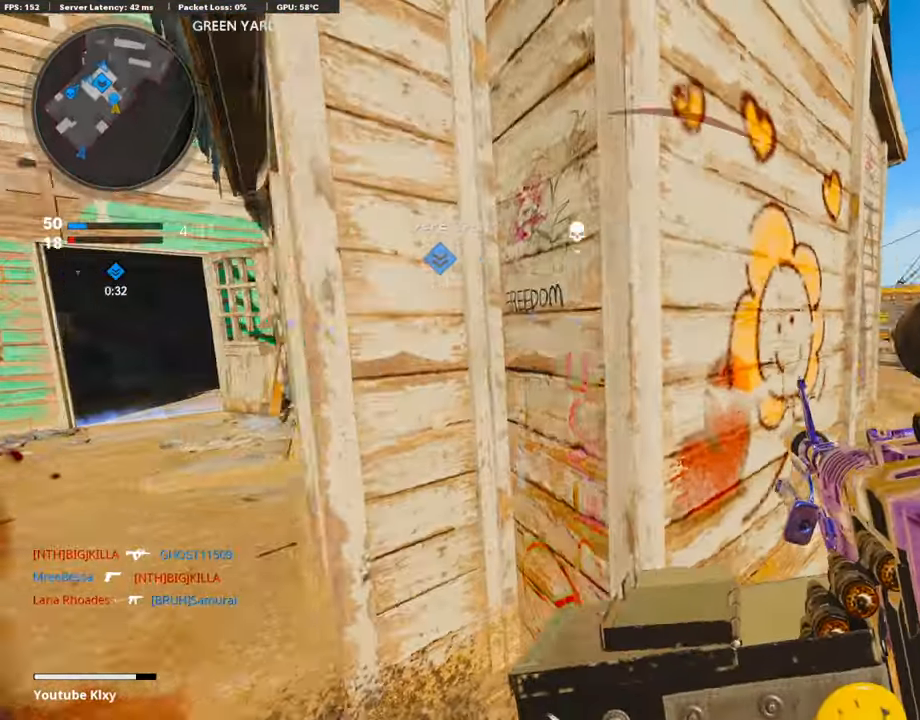
{"buttons": ["L3"], "left_stick": "up-left", "right_stick": "center", "events": [[34, "right_stick", "center"], [85, "right_stick", "left"], [152, "right_stick", "center"], [456, "L3", "down"]]}
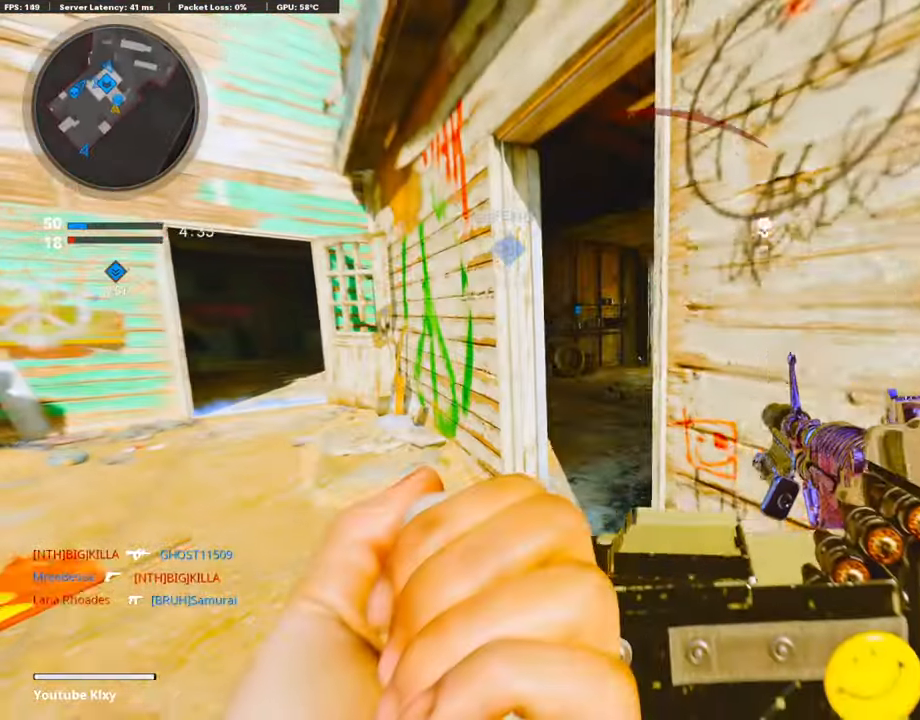
{"buttons": [], "left_stick": "up-right", "right_stick": "center", "events": [[169, "L3", "up"], [254, "right_stick", "right"], [287, "left_stick", "left"], [456, "left_stick", "up-right"], [456, "right_stick", "center"]]}
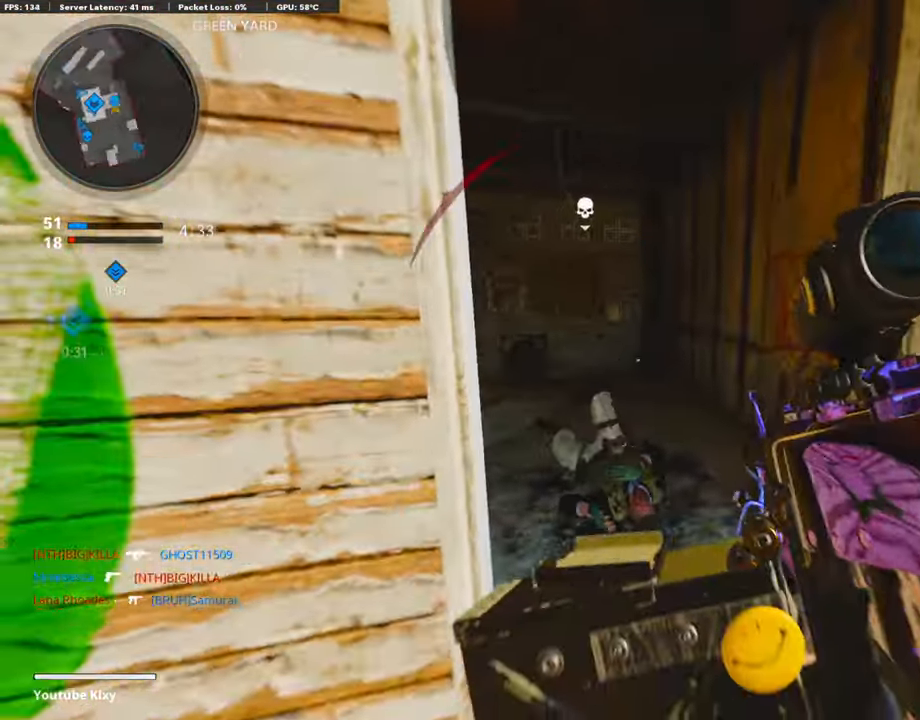
{"buttons": [], "left_stick": "right", "right_stick": "left", "events": [[34, "right_stick", "left"], [68, "L3", "down"], [338, "L3", "up"], [406, "left_stick", "right"]]}
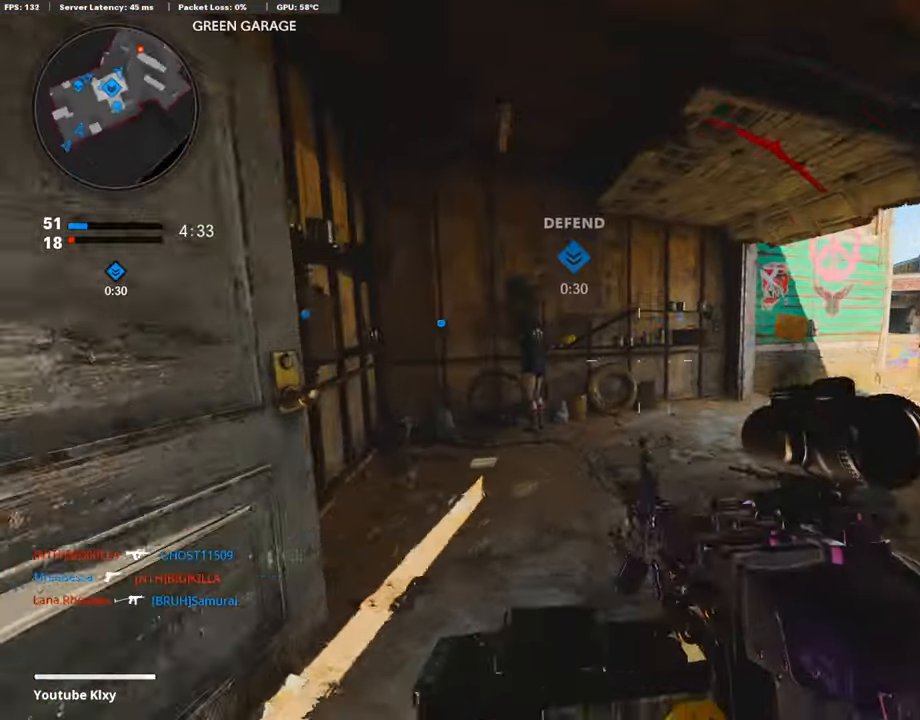
{"buttons": ["L3", "R3"], "left_stick": "up-left", "right_stick": "right", "events": [[50, "right_stick", "center"], [151, "left_stick", "up-left"], [236, "right_stick", "right"], [253, "L3", "down"], [506, "R3", "down"]]}
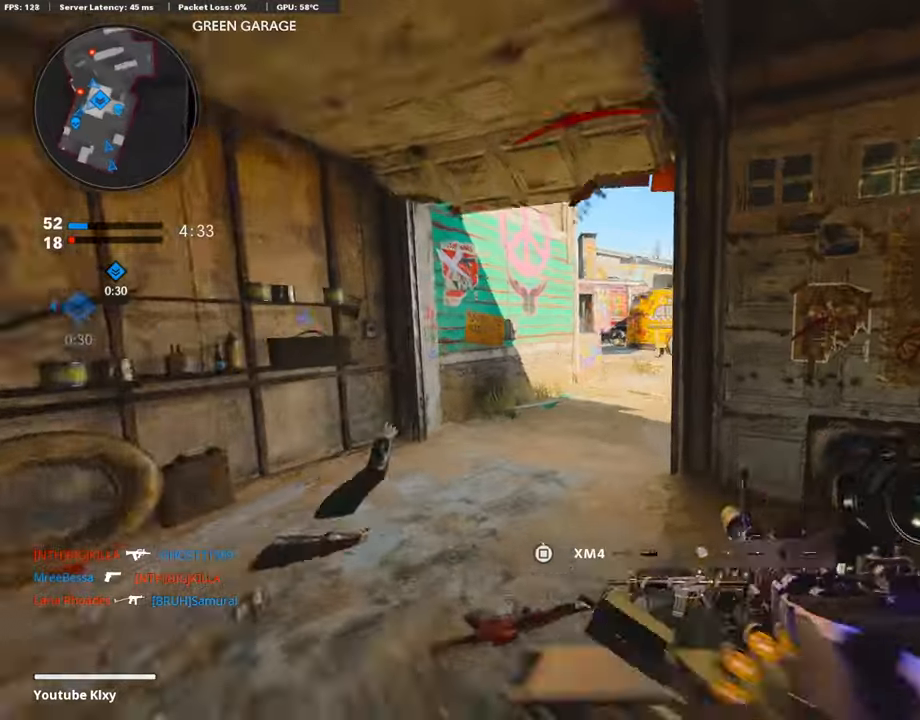
{"buttons": [], "left_stick": "up-left", "right_stick": "right", "events": [[102, "L3", "up"], [102, "R3", "up"], [406, "right_stick", "center"], [490, "right_stick", "right"]]}
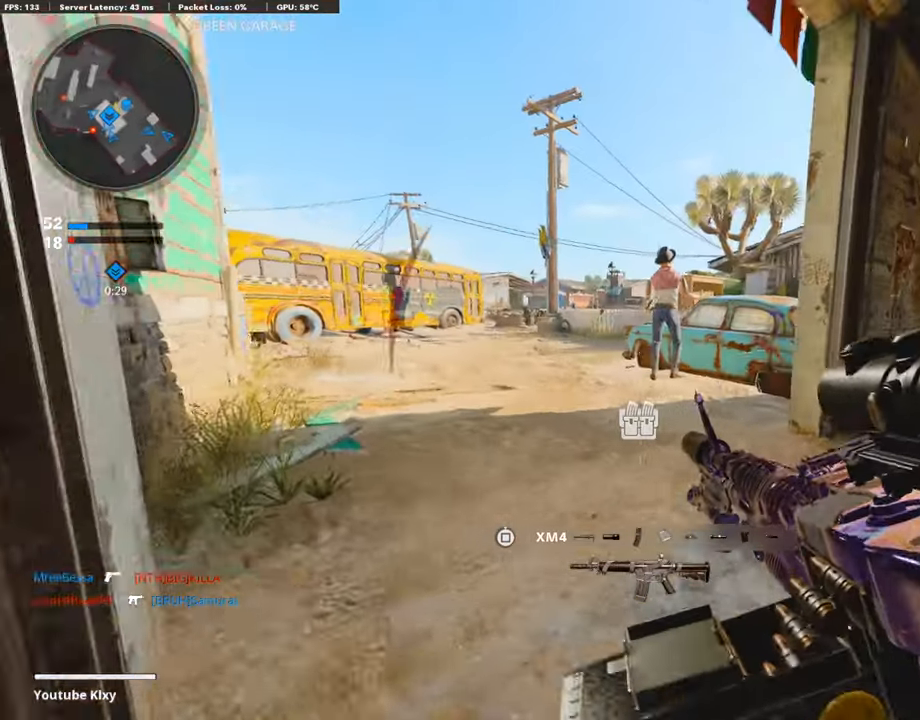
{"buttons": [], "left_stick": "center", "right_stick": "right", "events": [[287, "L3", "down"], [423, "L3", "up"], [439, "left_stick", "center"]]}
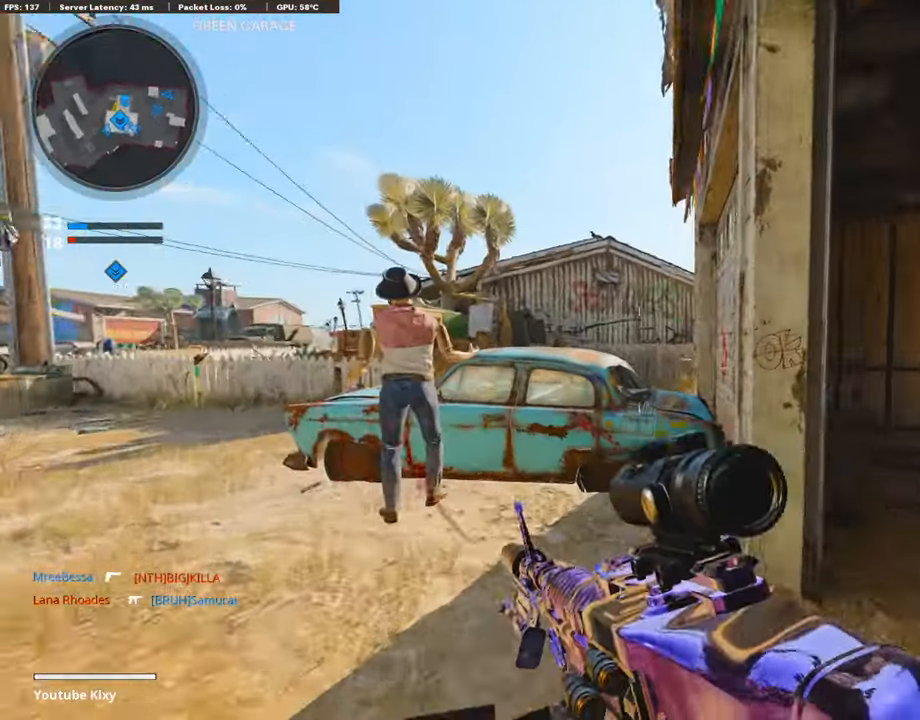
{"buttons": ["L3"], "left_stick": "up", "right_stick": "center", "events": [[17, "left_stick", "right"], [118, "left_stick", "up-right"], [237, "left_stick", "up"], [304, "right_stick", "center"], [338, "L3", "down"]]}
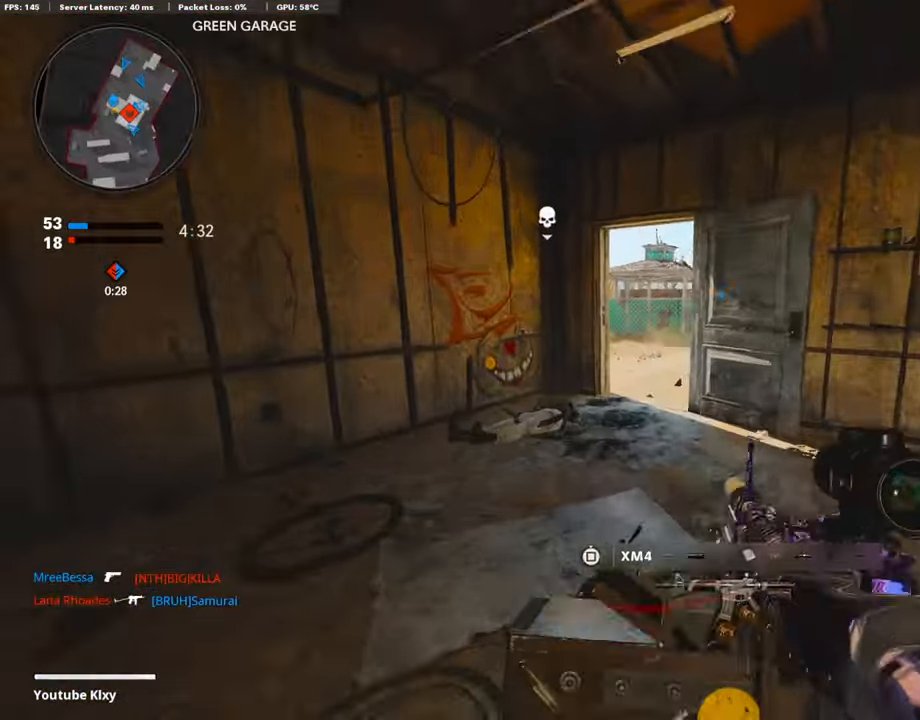
{"buttons": [], "left_stick": "up-right", "right_stick": "left", "events": [[34, "TRIANGLE", "down"], [85, "TRIANGLE", "up"], [203, "L3", "up"], [389, "right_stick", "left"], [439, "left_stick", "up-right"]]}
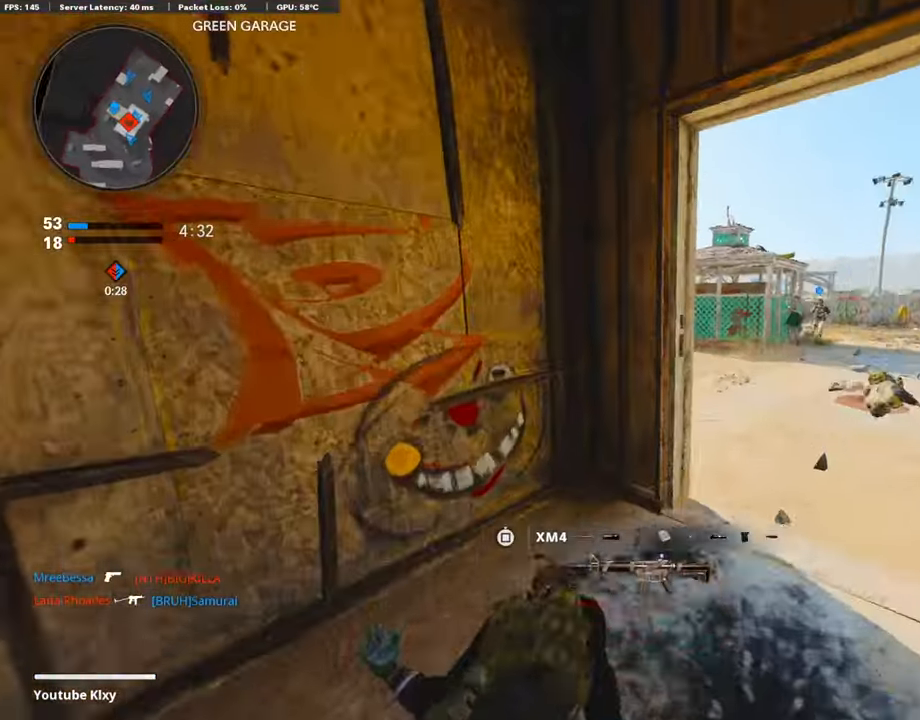
{"buttons": [], "left_stick": "up-right", "right_stick": "left", "events": [[220, "left_stick", "right"], [507, "left_stick", "up-right"]]}
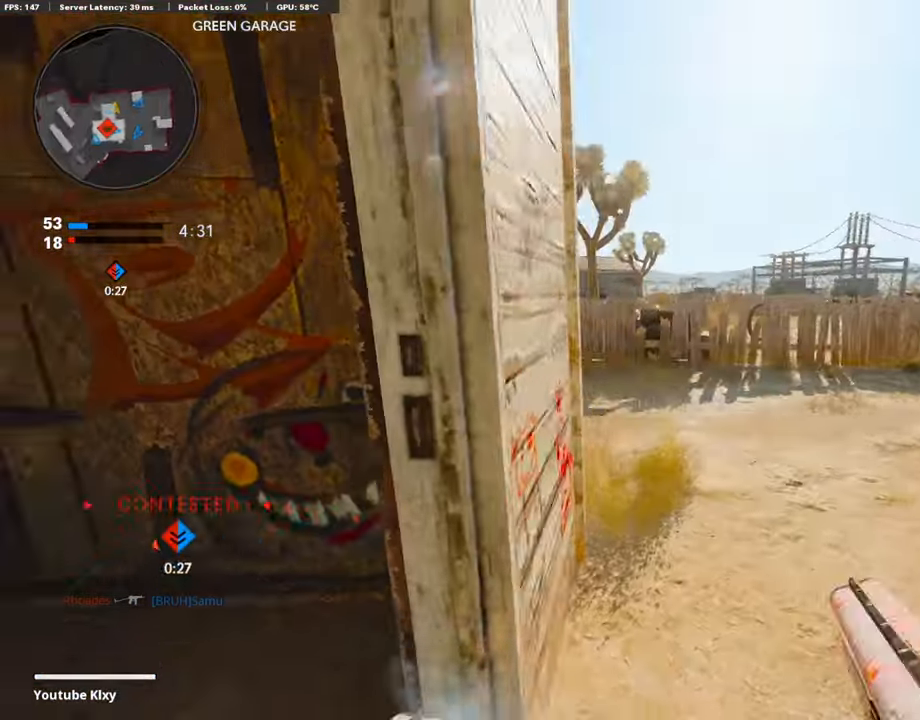
{"buttons": ["L3", "R3"], "left_stick": "up-right", "right_stick": "up-left", "events": [[84, "L3", "down"], [389, "R3", "down"], [406, "right_stick", "up-left"]]}
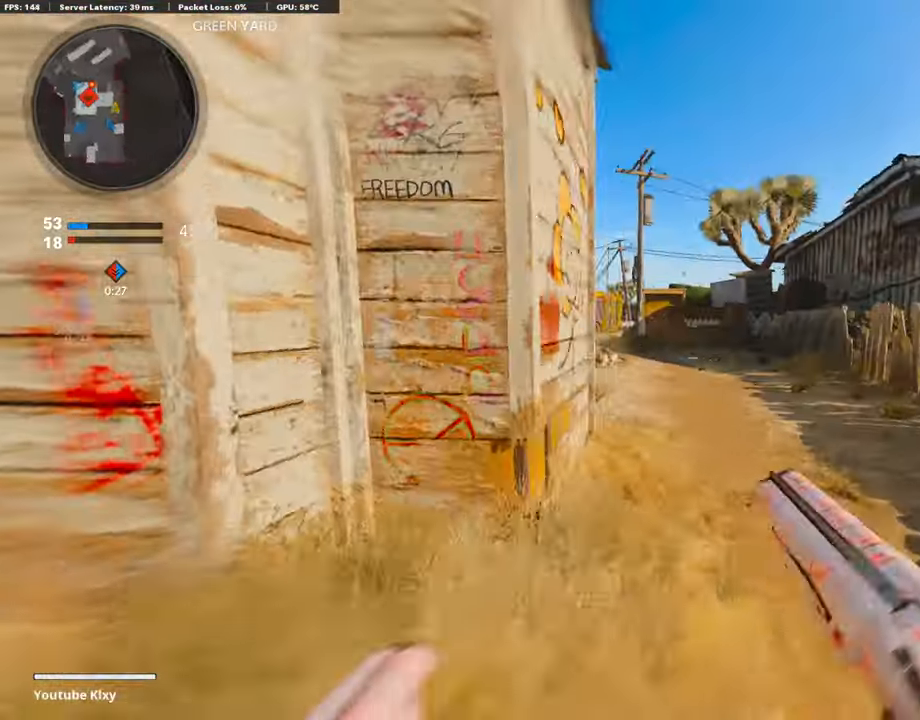
{"buttons": [], "left_stick": "left", "right_stick": "down-right", "events": [[17, "R3", "up"], [17, "right_stick", "left"], [135, "R3", "down"], [203, "right_stick", "center"], [253, "L3", "up"], [253, "R3", "up"], [389, "left_stick", "left"], [439, "right_stick", "down-right"]]}